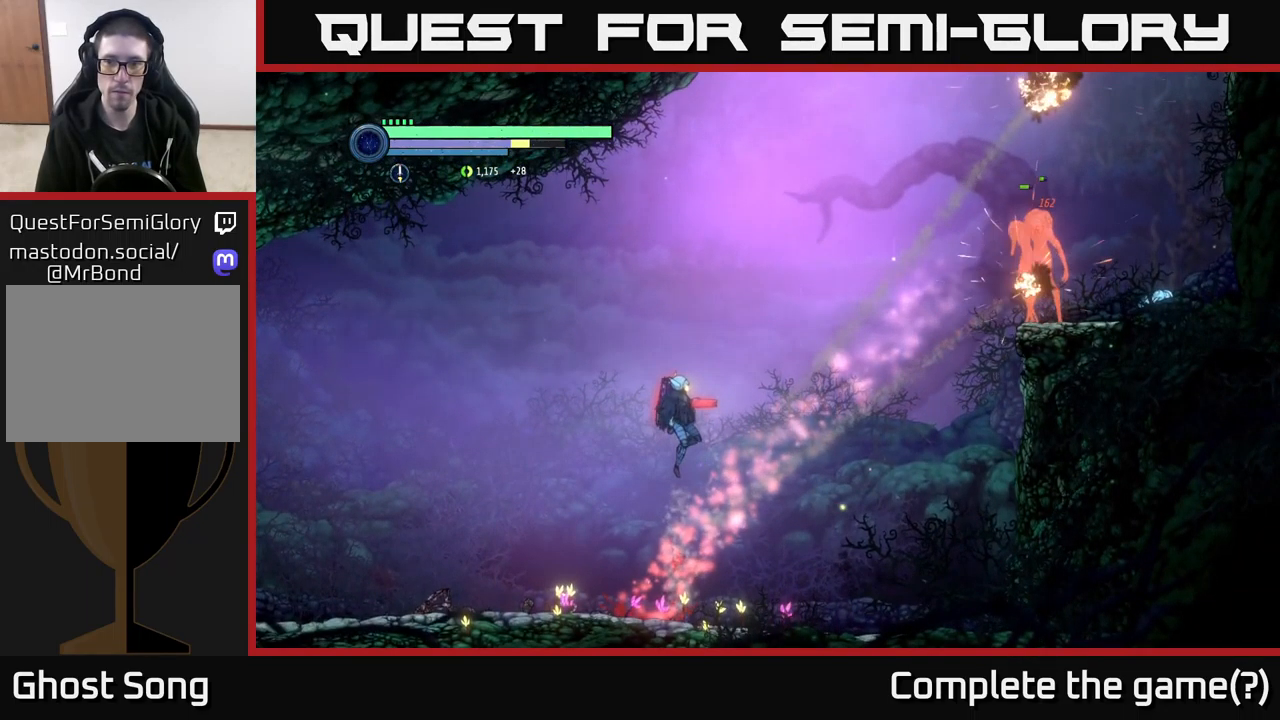
Gameplay with a controller (Xbox layout); each line is a JSON object with the inputs held at the frame after it. "events" lists button and stick changes between this image and that frame as [ms after this image, input, new state], when the widget could be followed in between.
{"buttons": ["L2"], "left_stick": "up-right", "right_stick": "center", "events": [[284, "left_stick", "up-right"], [334, "L2", "down"]]}
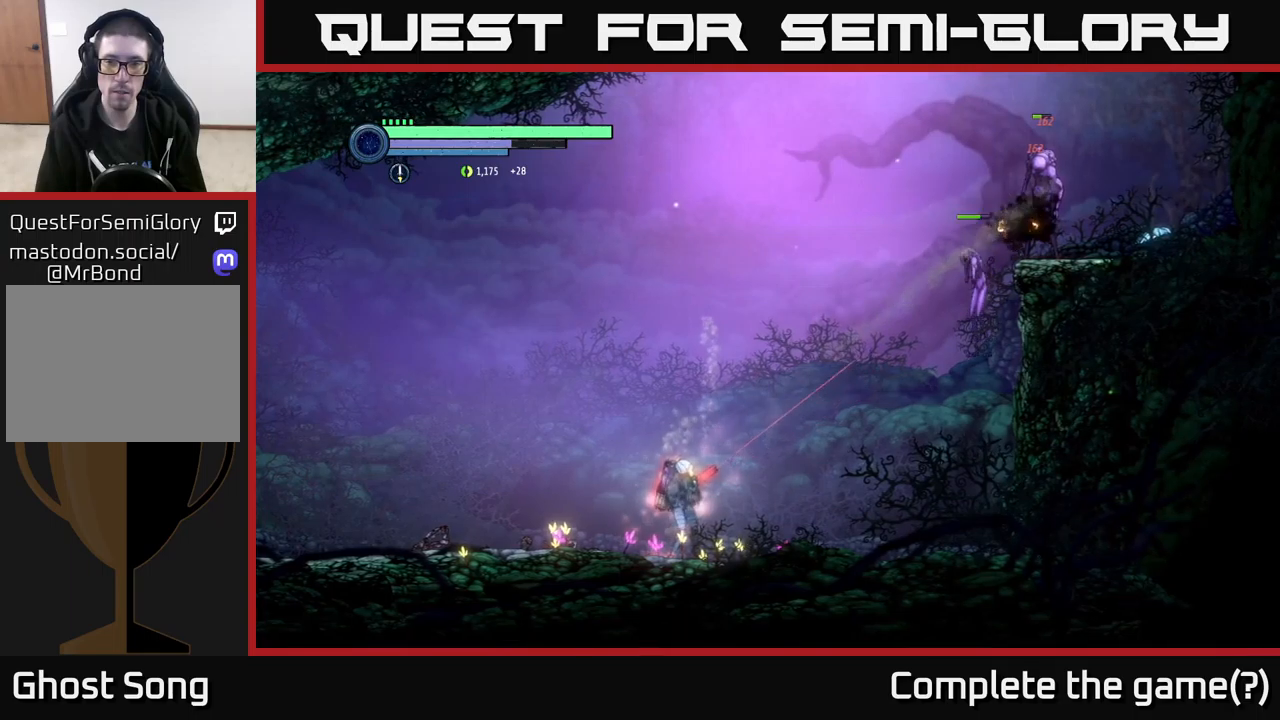
{"buttons": ["L2"], "left_stick": "up-right", "right_stick": "center", "events": [[100, "Y", "down"], [200, "Y", "up"]]}
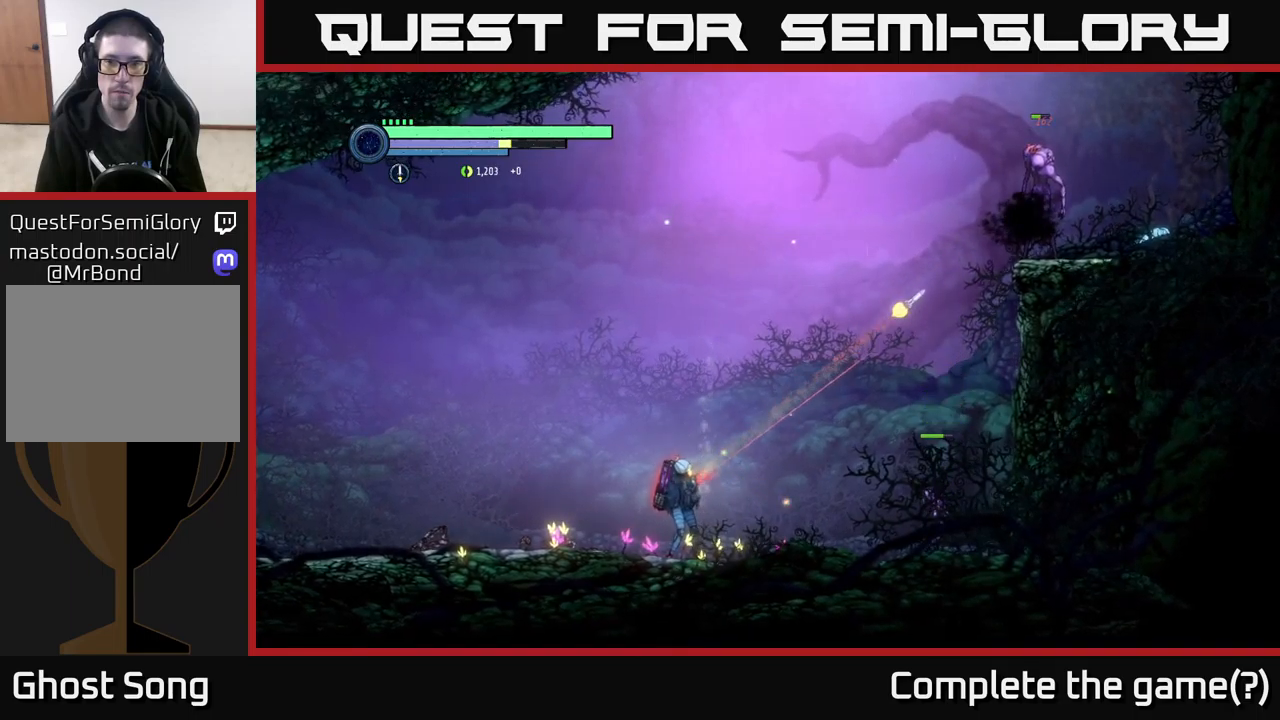
{"buttons": [], "left_stick": "right", "right_stick": "center", "events": [[183, "left_stick", "right"], [217, "L2", "up"], [333, "X", "down"], [450, "X", "up"]]}
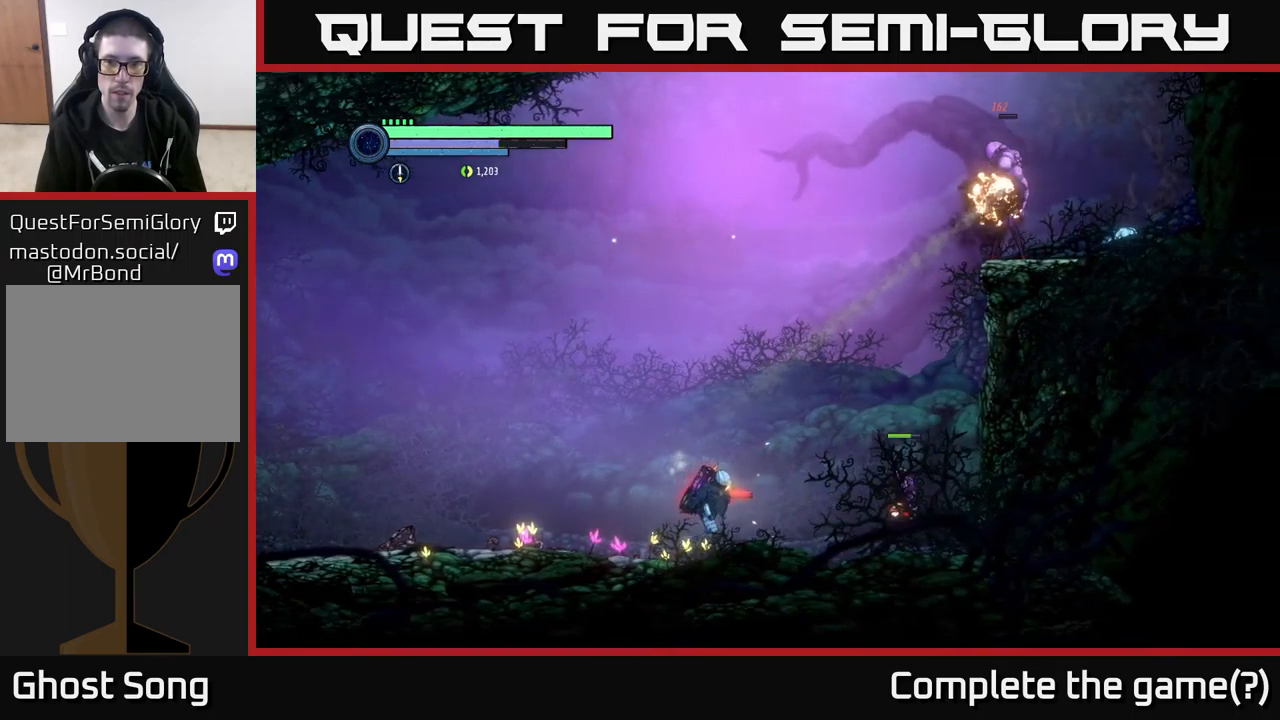
{"buttons": [], "left_stick": "center", "right_stick": "center", "events": [[17, "X", "down"], [83, "left_stick", "center"], [133, "X", "up"], [200, "X", "down"], [300, "X", "up"], [383, "X", "down"], [467, "X", "up"]]}
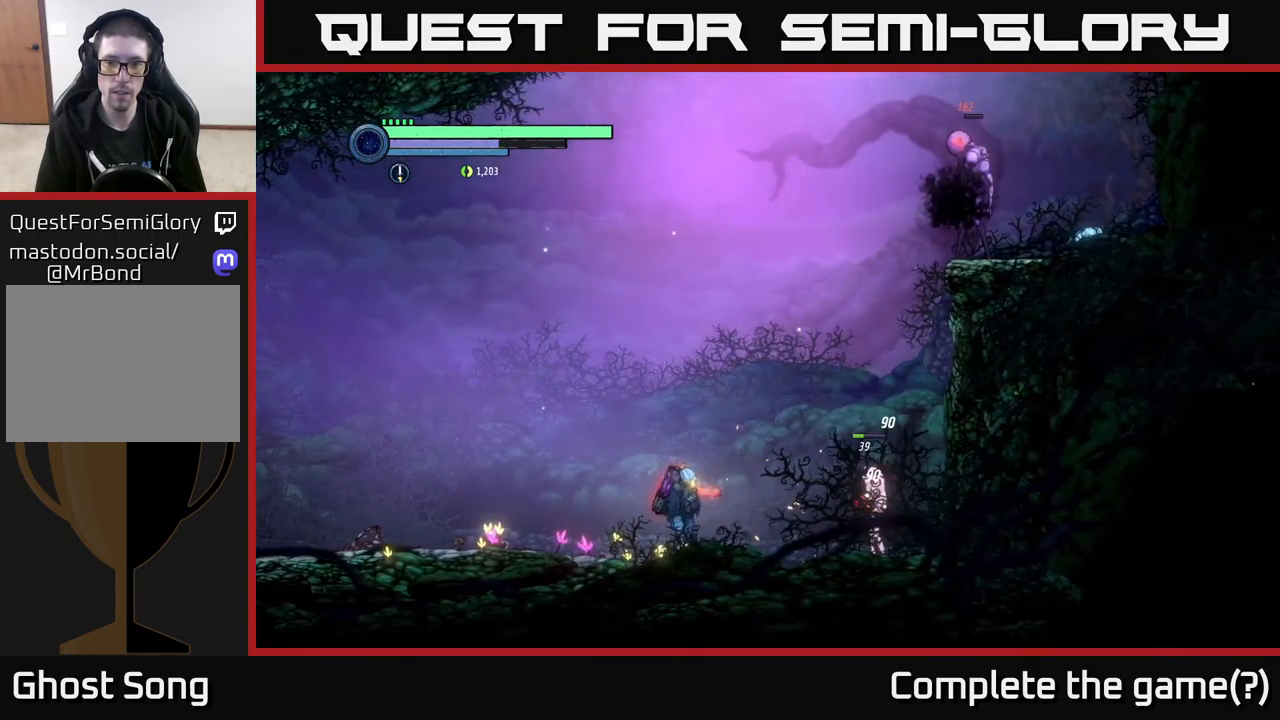
{"buttons": [], "left_stick": "center", "right_stick": "center", "events": [[83, "X", "down"], [167, "X", "up"], [200, "left_stick", "right"], [317, "Y", "down"], [317, "left_stick", "center"], [400, "Y", "up"]]}
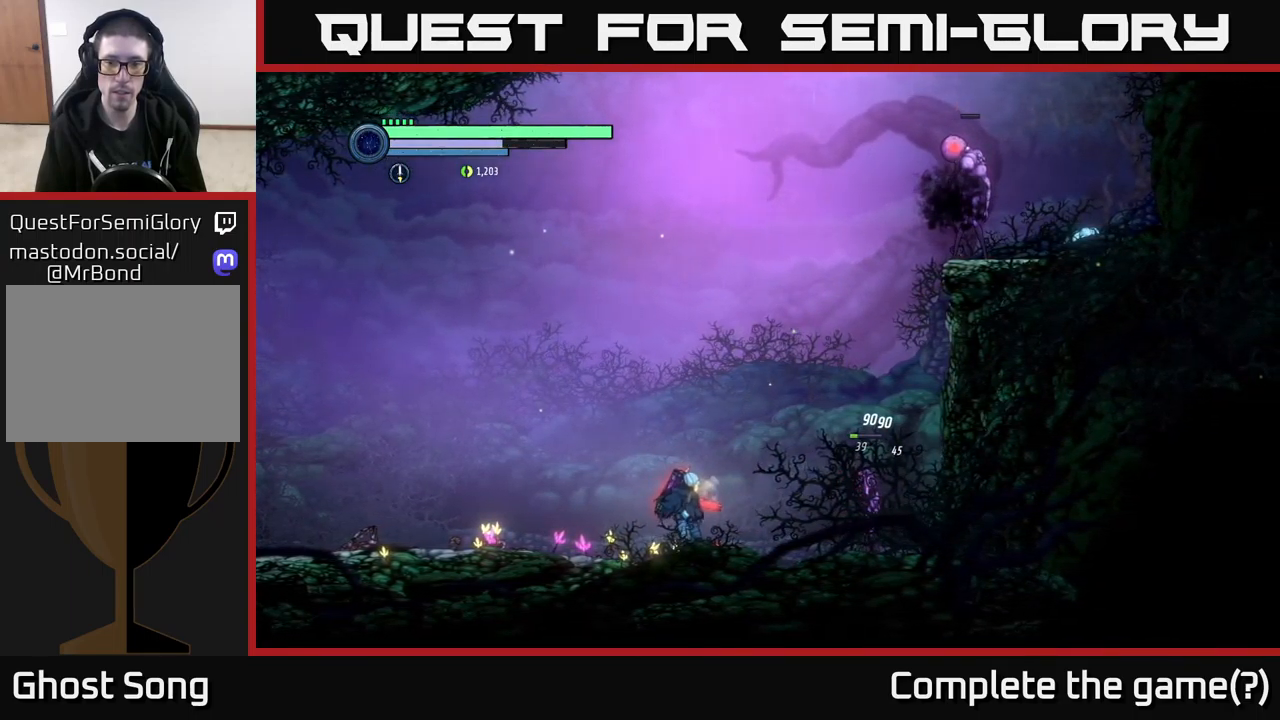
{"buttons": ["L2"], "left_stick": "right", "right_stick": "center", "events": [[250, "Y", "down"], [350, "Y", "up"], [450, "left_stick", "right"], [483, "L2", "down"]]}
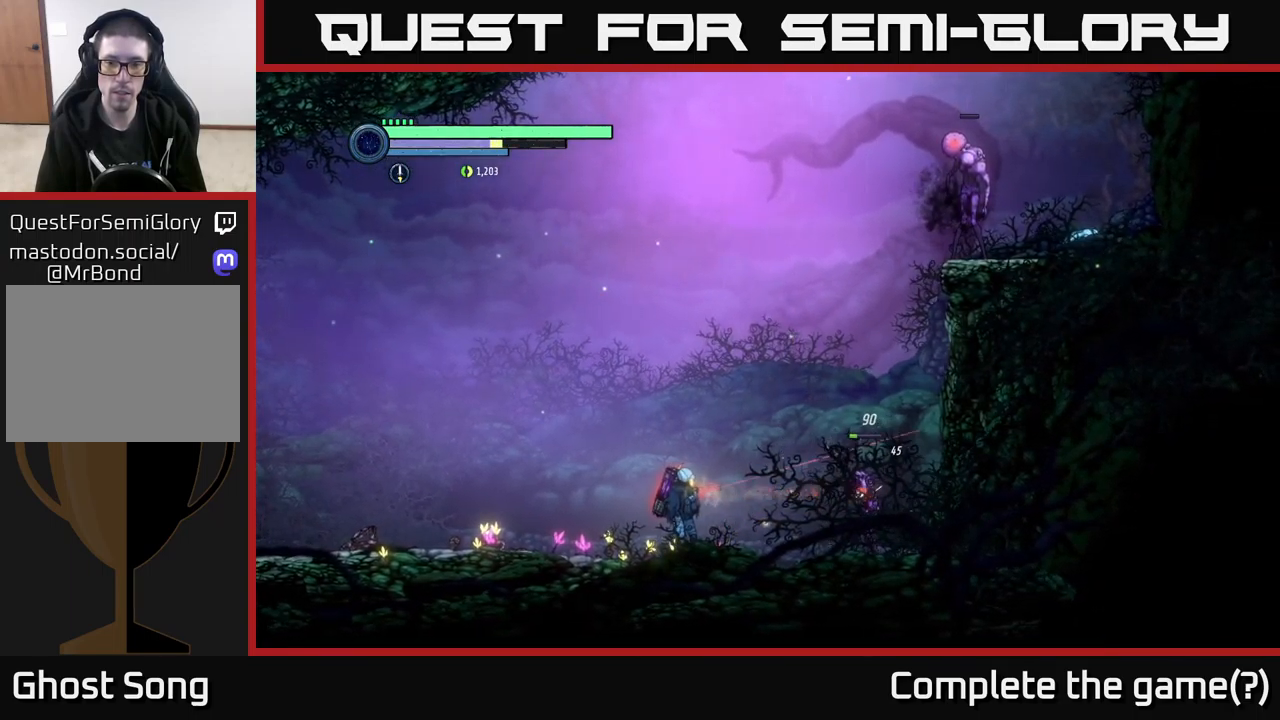
{"buttons": ["L2"], "left_stick": "up-right", "right_stick": "center", "events": [[17, "left_stick", "up-right"]]}
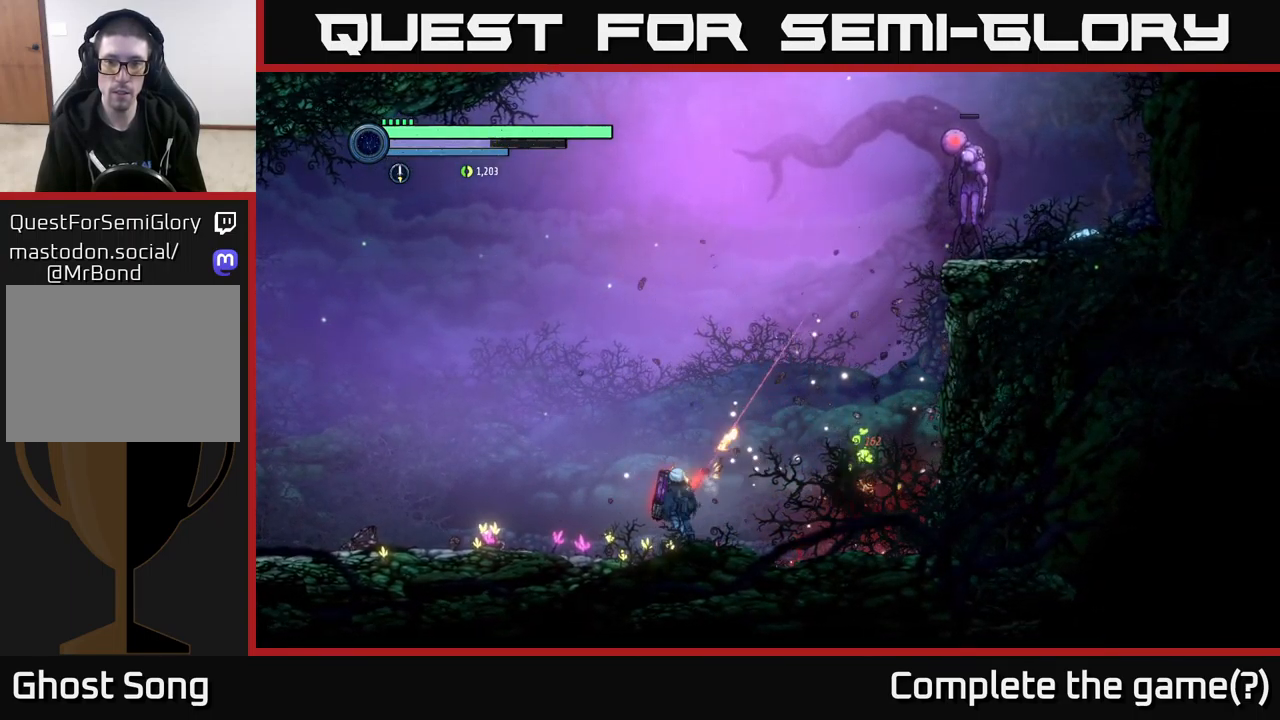
{"buttons": ["L2"], "left_stick": "up-right", "right_stick": "center", "events": [[17, "X", "down"], [117, "X", "up"], [333, "X", "down"], [433, "X", "up"]]}
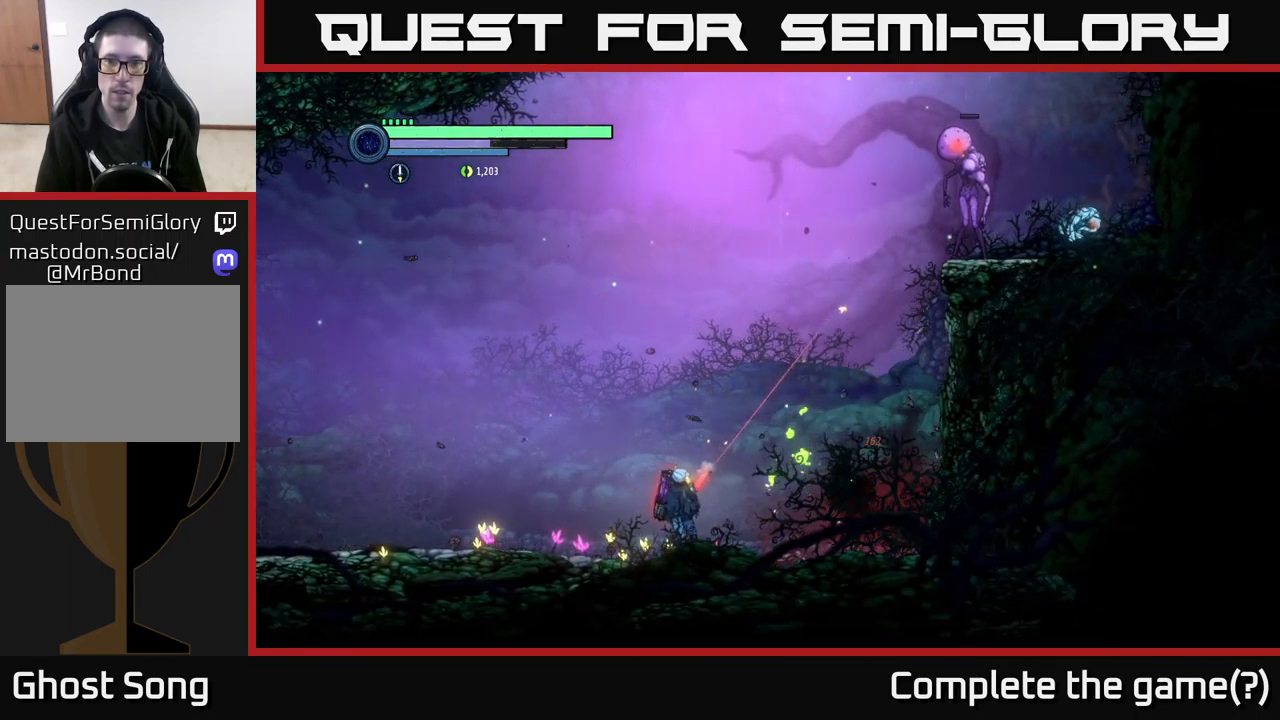
{"buttons": ["L2"], "left_stick": "up-right", "right_stick": "center", "events": [[33, "X", "down"], [117, "X", "up"], [217, "X", "down"], [317, "X", "up"], [400, "X", "down"], [500, "X", "up"]]}
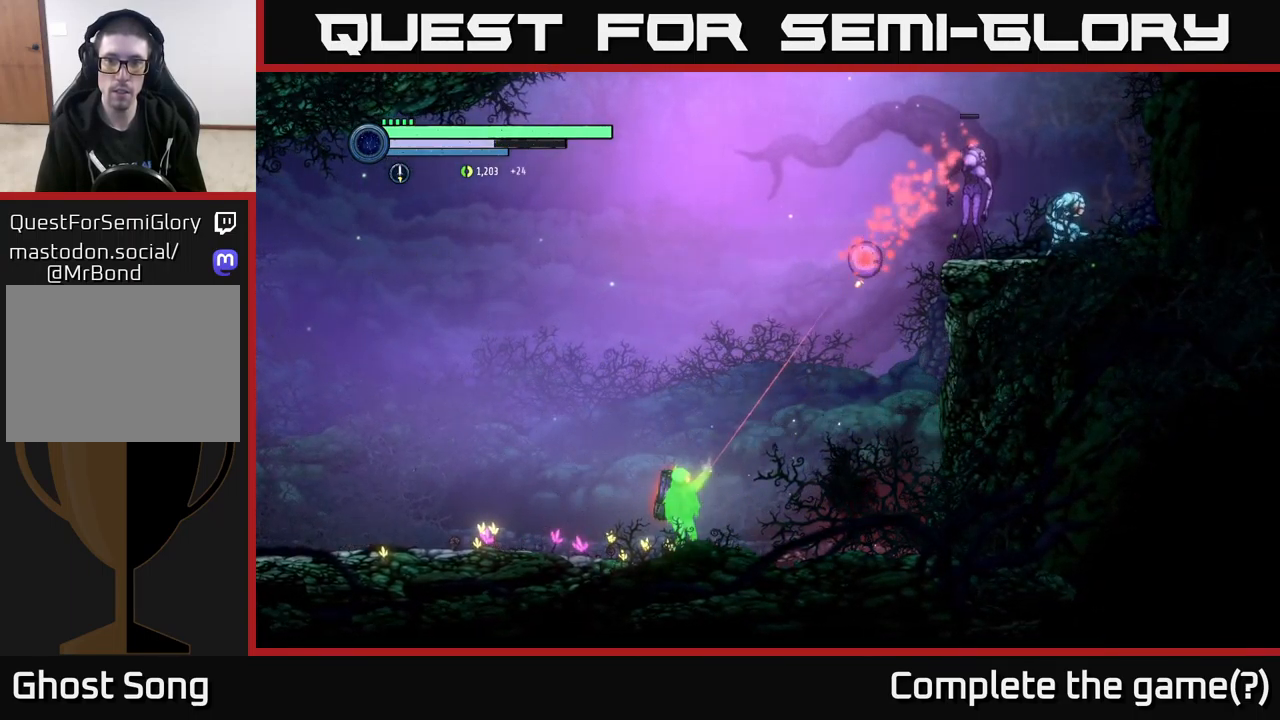
{"buttons": ["A"], "left_stick": "right", "right_stick": "center", "events": [[83, "X", "down"], [183, "X", "up"], [233, "L2", "up"], [250, "A", "down"], [283, "left_stick", "left"], [367, "left_stick", "center"], [467, "left_stick", "right"]]}
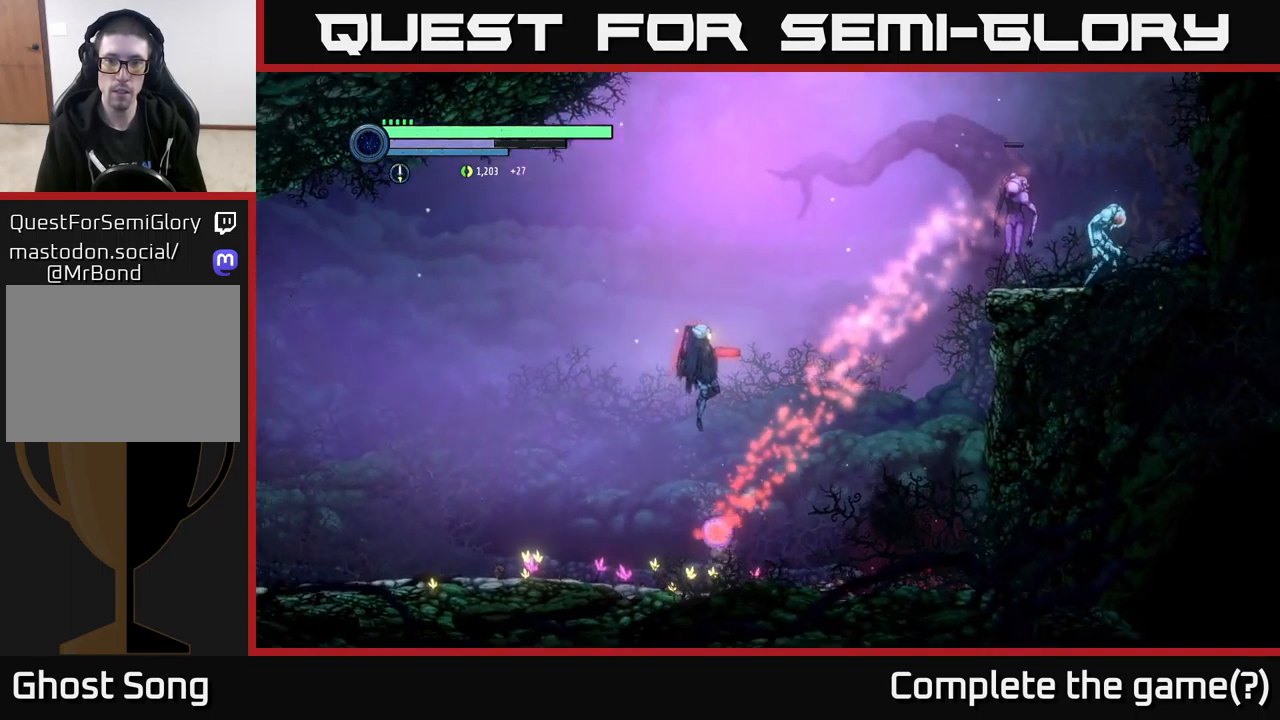
{"buttons": ["X", "L2"], "left_stick": "up-right", "right_stick": "center", "events": [[300, "L2", "down"], [300, "left_stick", "up-right"], [367, "A", "up"], [516, "X", "down"]]}
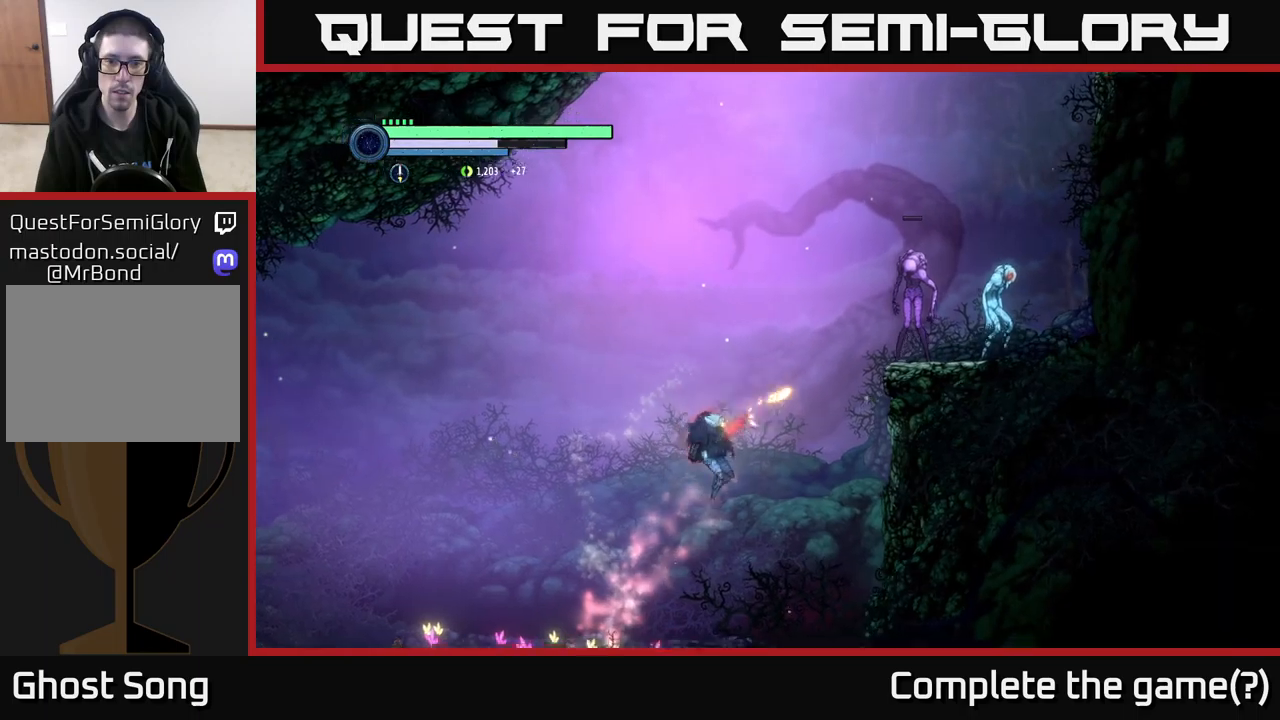
{"buttons": ["A"], "left_stick": "center", "right_stick": "center", "events": [[133, "X", "up"], [250, "L2", "up"], [283, "left_stick", "center"], [450, "A", "down"]]}
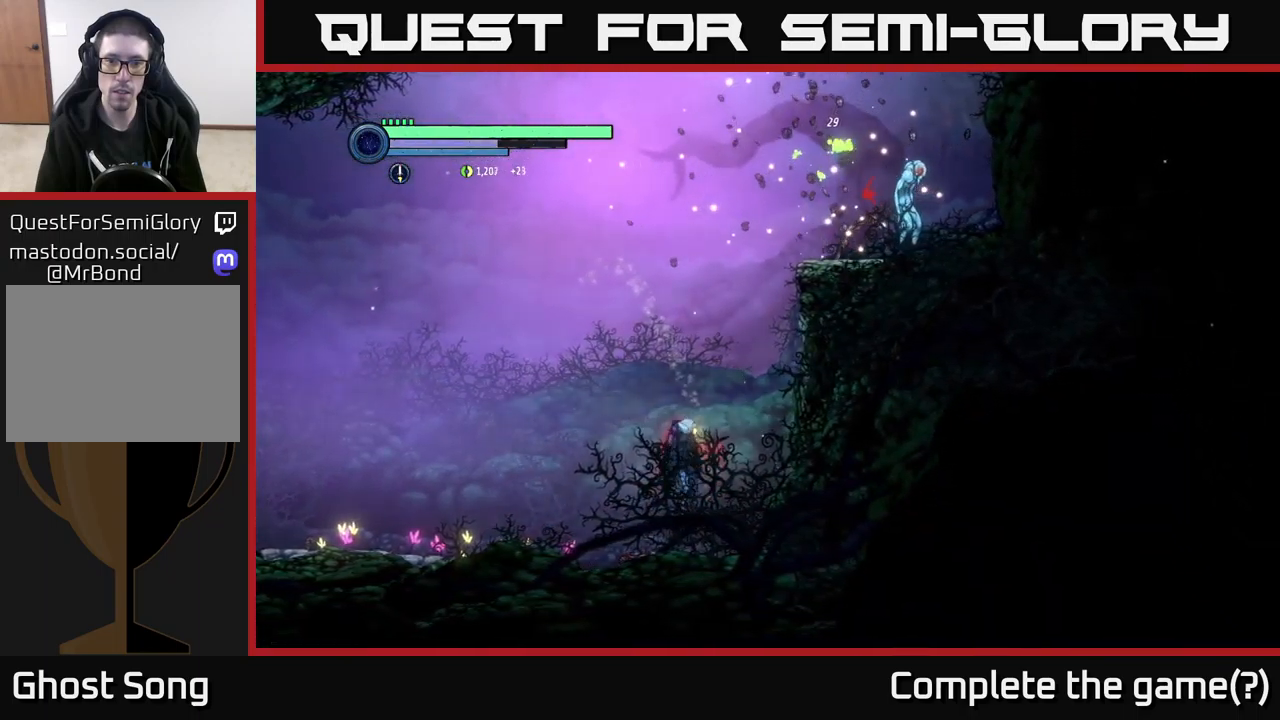
{"buttons": ["A", "X"], "left_stick": "right", "right_stick": "center", "events": [[117, "left_stick", "right"], [267, "A", "up"], [300, "A", "down"], [333, "left_stick", "center"], [433, "left_stick", "right"], [467, "X", "down"]]}
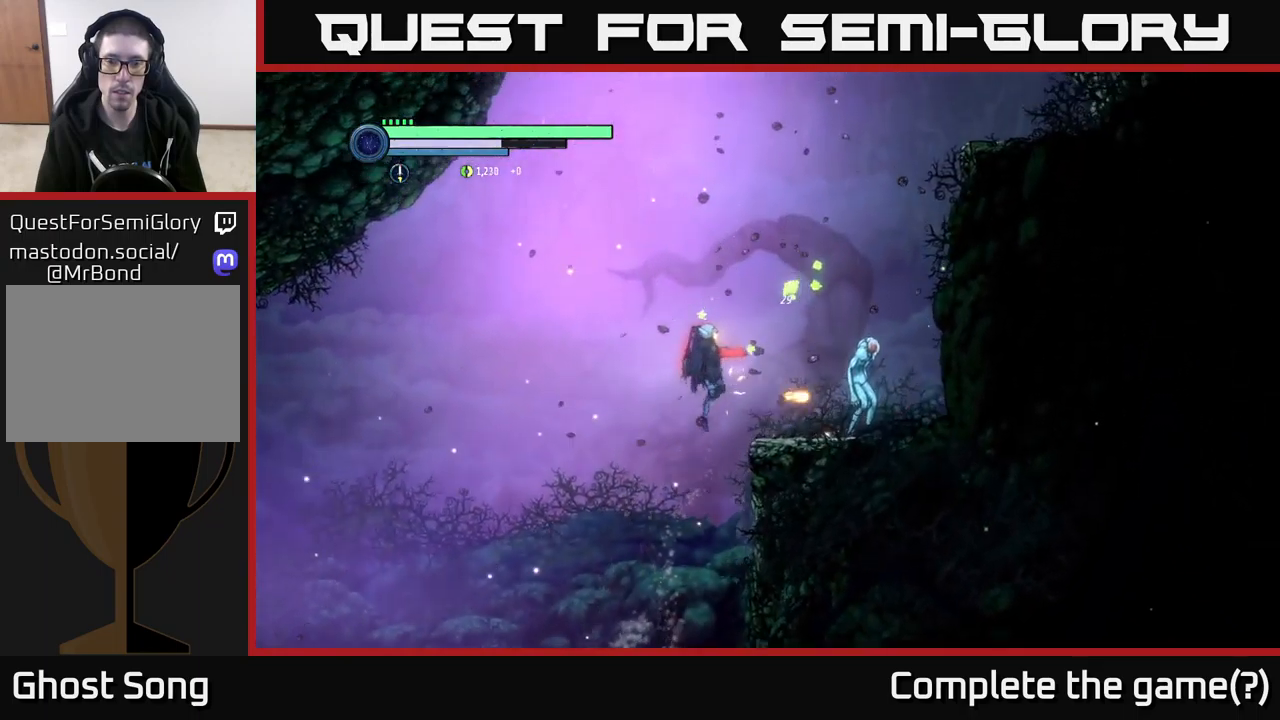
{"buttons": ["Y"], "left_stick": "center", "right_stick": "center", "events": [[100, "X", "up"], [133, "A", "up"], [167, "left_stick", "center"], [317, "left_stick", "right"], [400, "Y", "down"], [450, "left_stick", "center"]]}
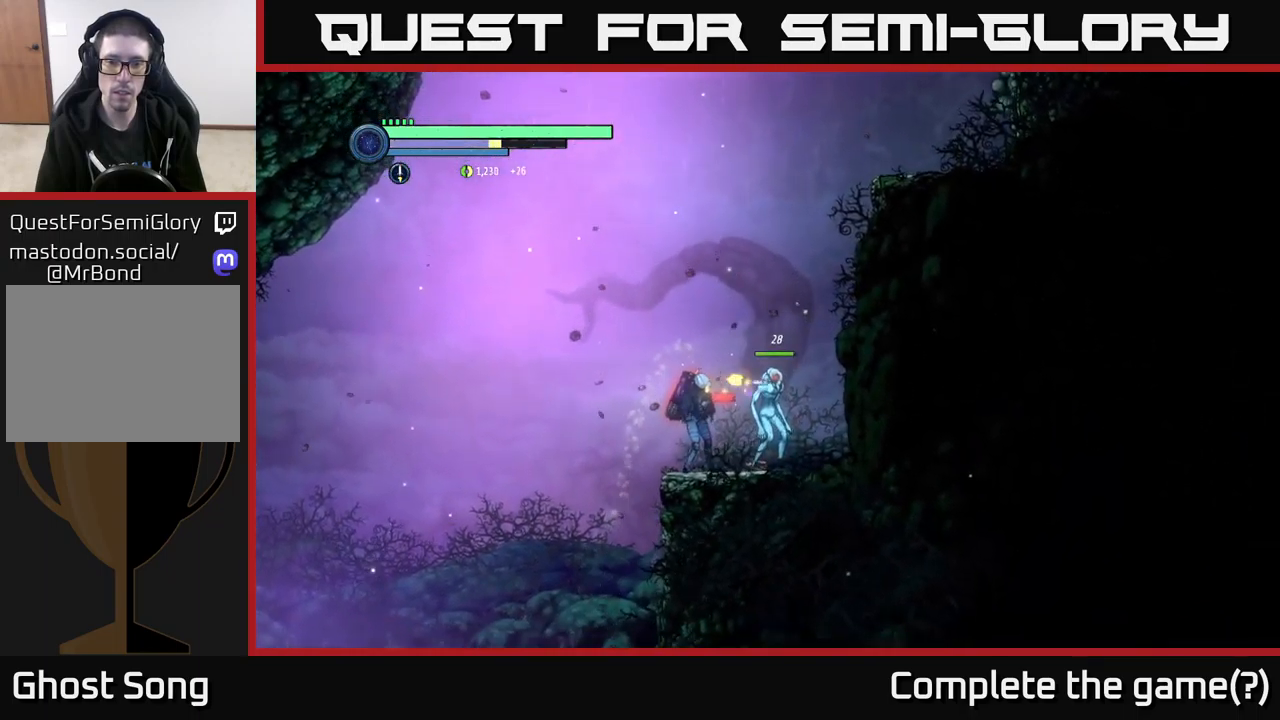
{"buttons": [], "left_stick": "center", "right_stick": "center", "events": [[17, "Y", "up"], [183, "X", "down"], [283, "X", "up"], [417, "B", "down"], [500, "B", "up"]]}
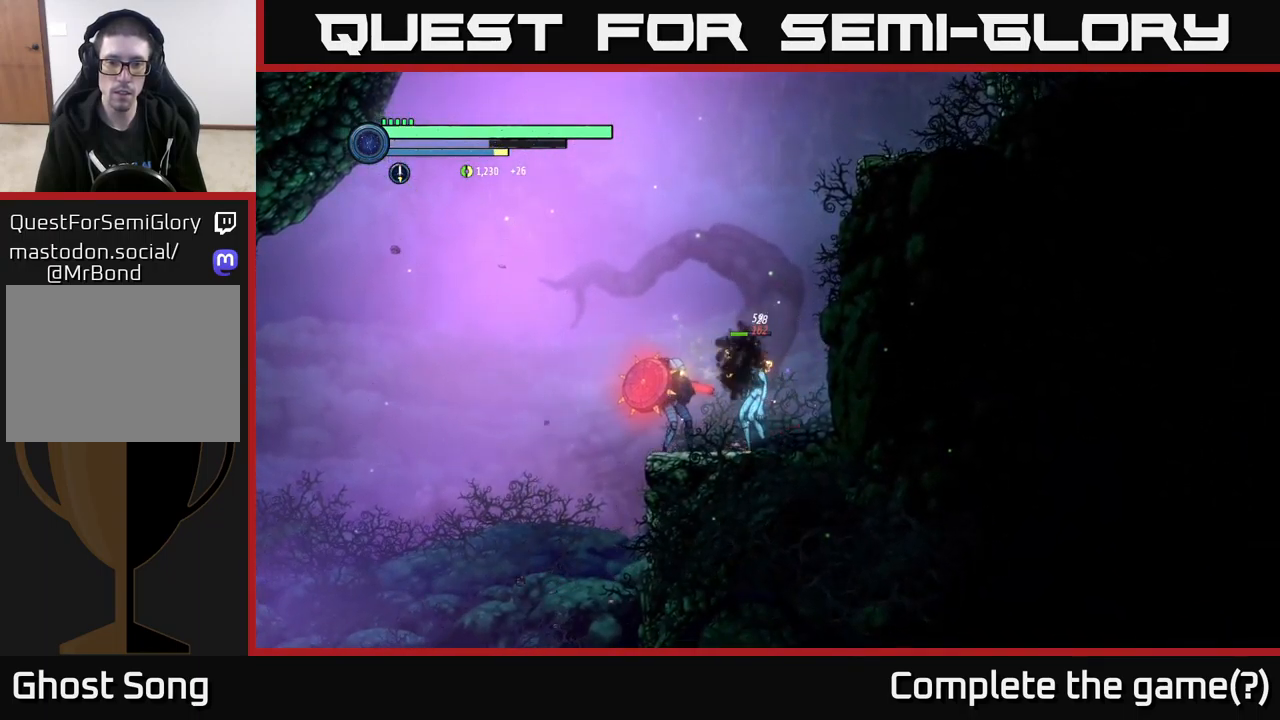
{"buttons": [], "left_stick": "center", "right_stick": "center", "events": []}
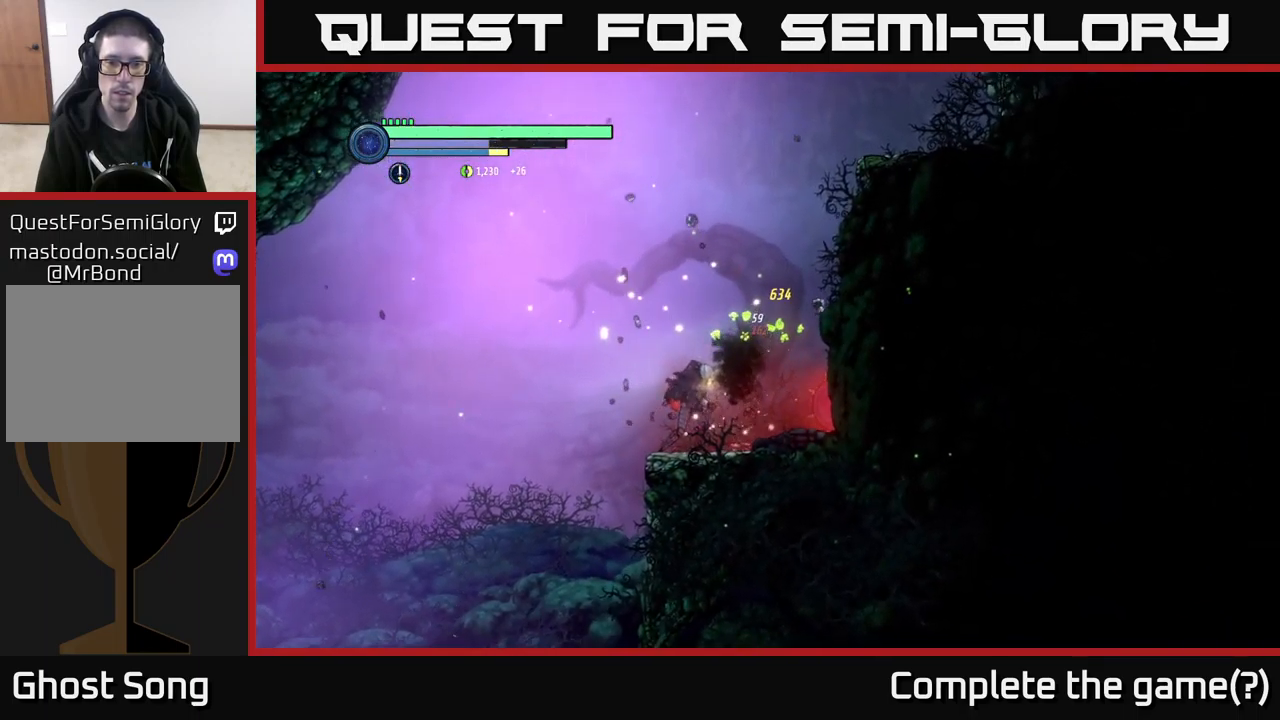
{"buttons": ["A"], "left_stick": "right", "right_stick": "center", "events": [[183, "left_stick", "right"], [283, "A", "down"]]}
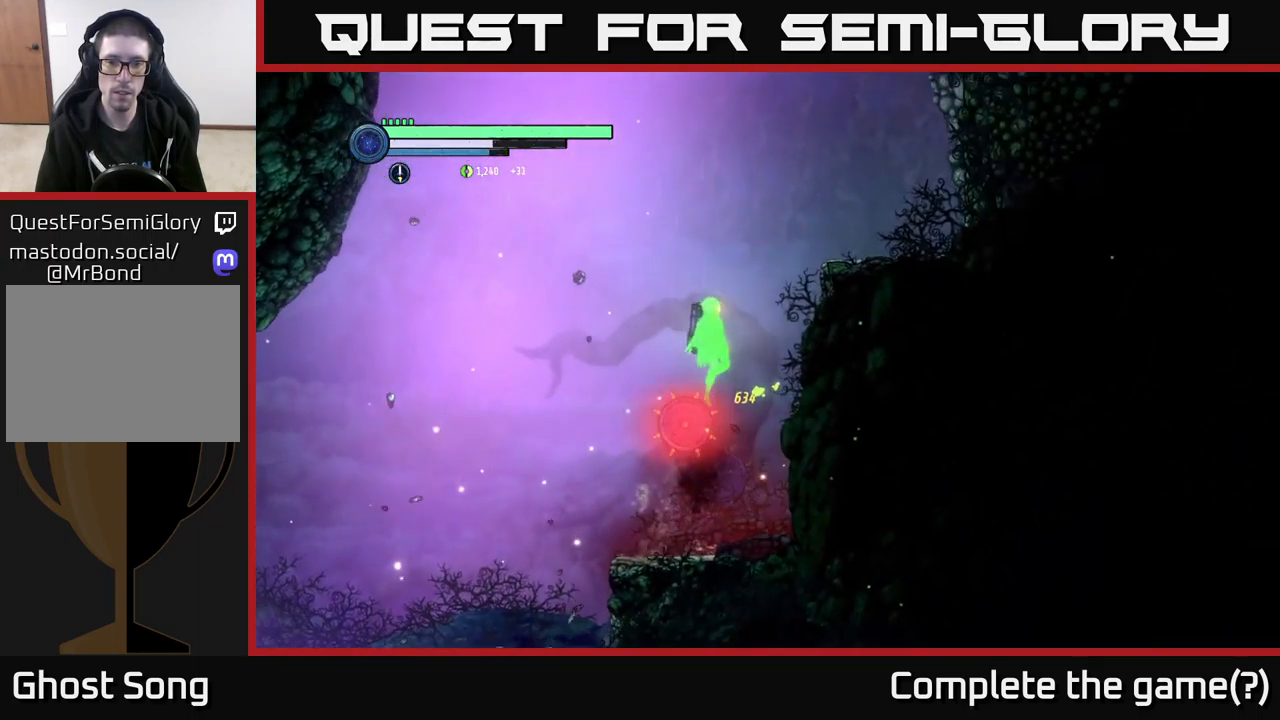
{"buttons": [], "left_stick": "right", "right_stick": "center", "events": [[117, "A", "up"], [183, "A", "down"], [383, "A", "up"]]}
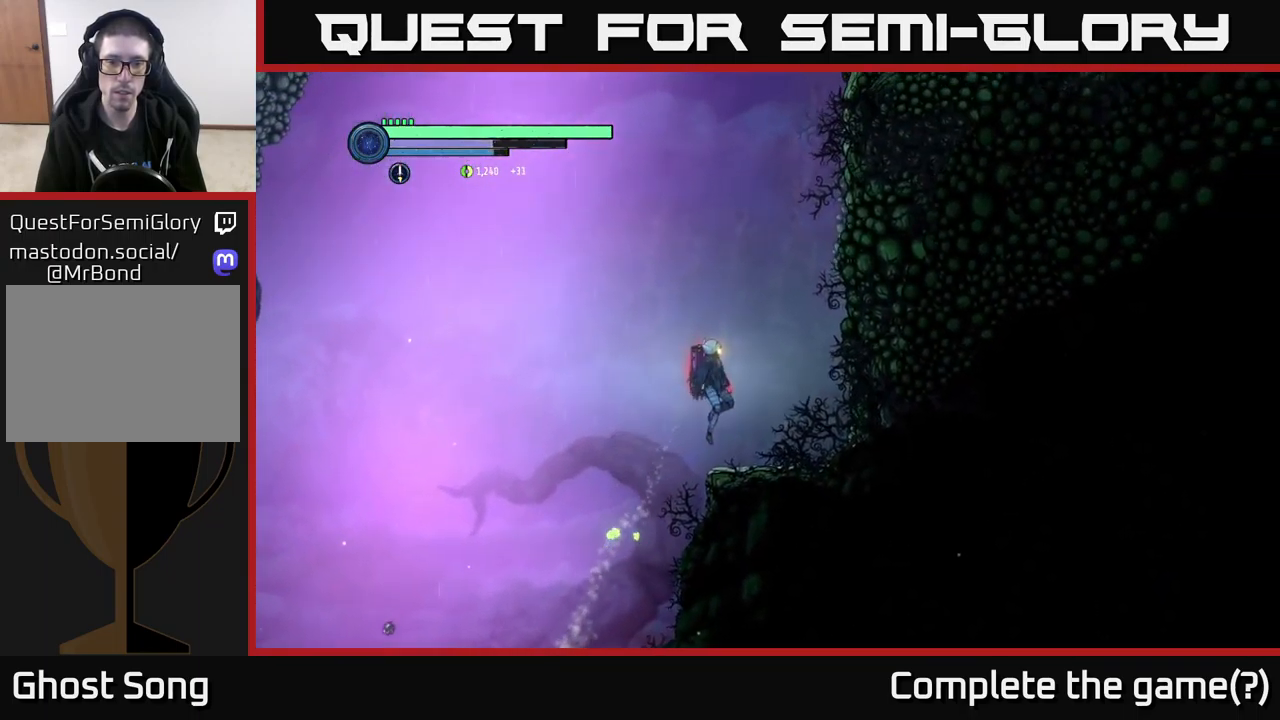
{"buttons": [], "left_stick": "center", "right_stick": "center", "events": [[67, "left_stick", "center"]]}
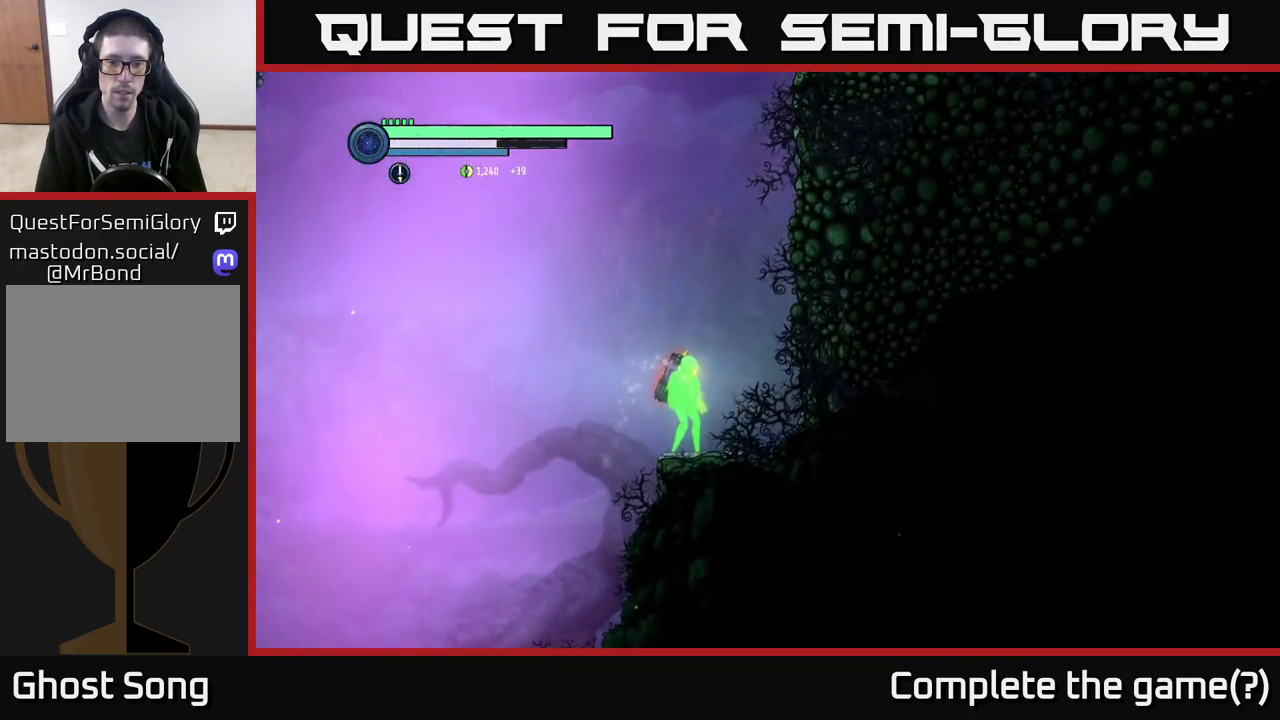
{"buttons": ["A"], "left_stick": "right", "right_stick": "center", "events": [[133, "A", "down"], [133, "left_stick", "right"], [383, "A", "up"], [433, "A", "down"]]}
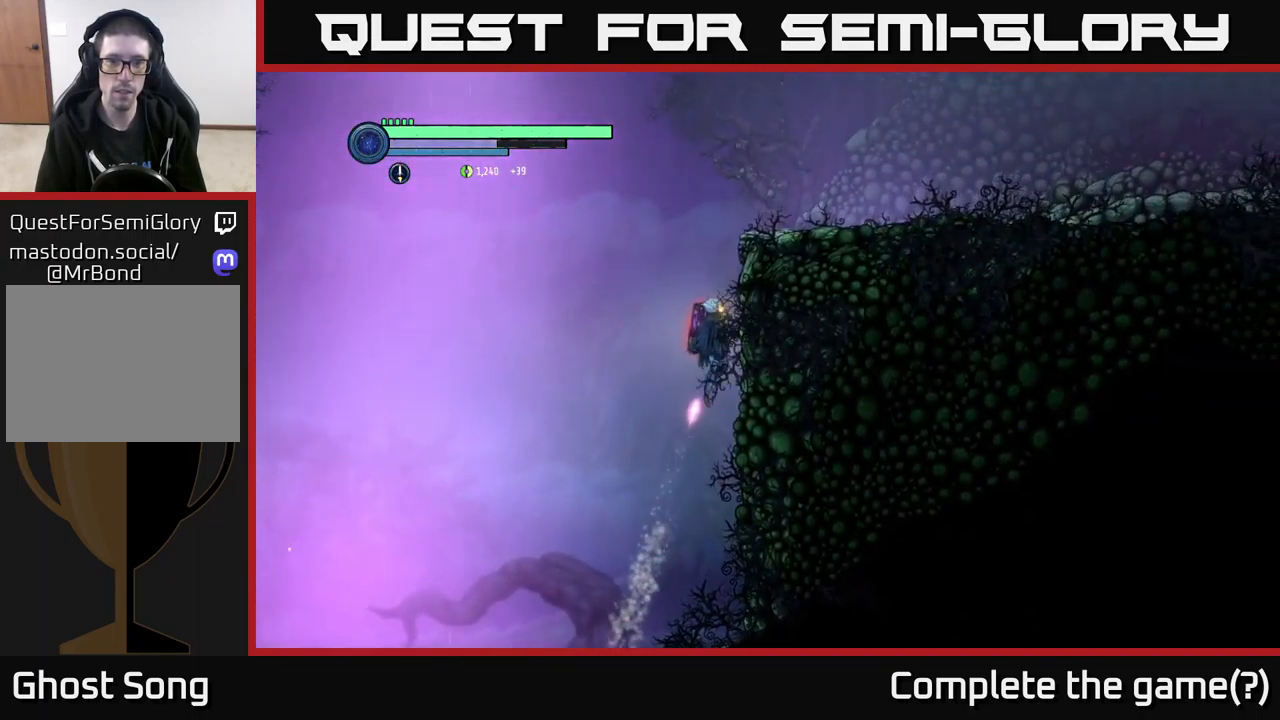
{"buttons": [], "left_stick": "right", "right_stick": "center", "events": [[433, "A", "up"]]}
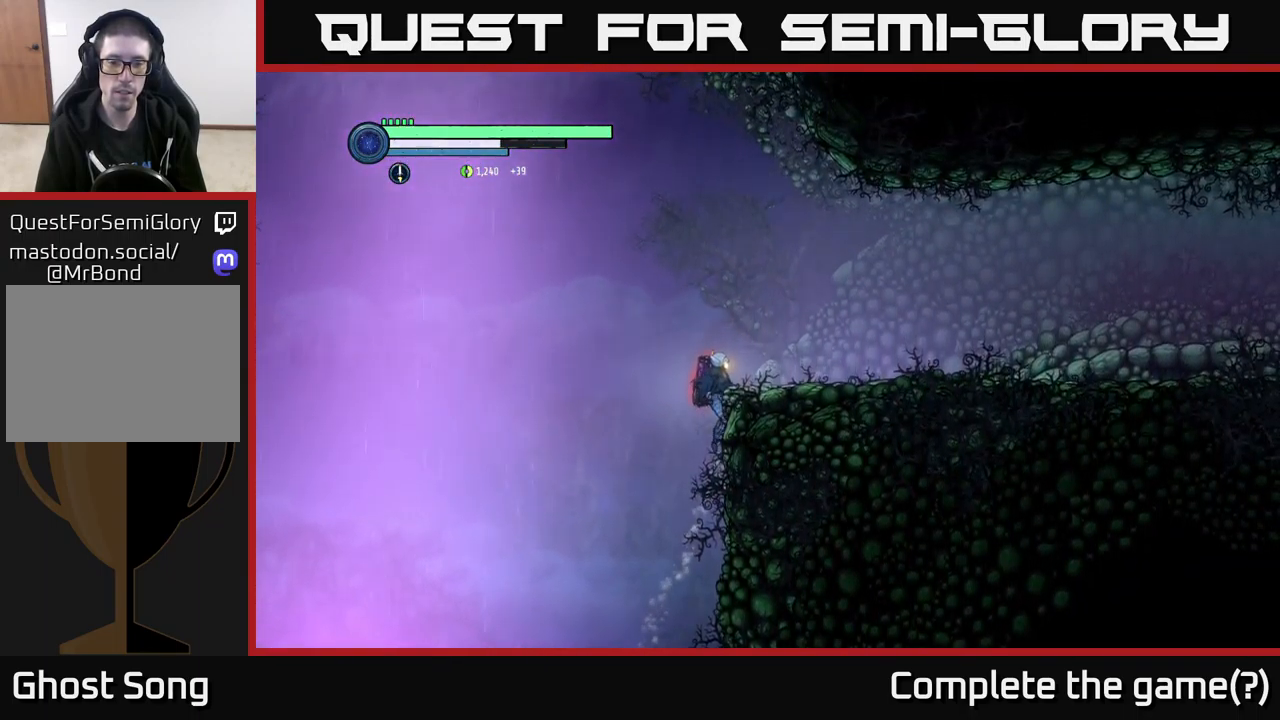
{"buttons": ["A"], "left_stick": "right", "right_stick": "center", "events": [[117, "A", "down"], [284, "A", "up"], [334, "A", "down"]]}
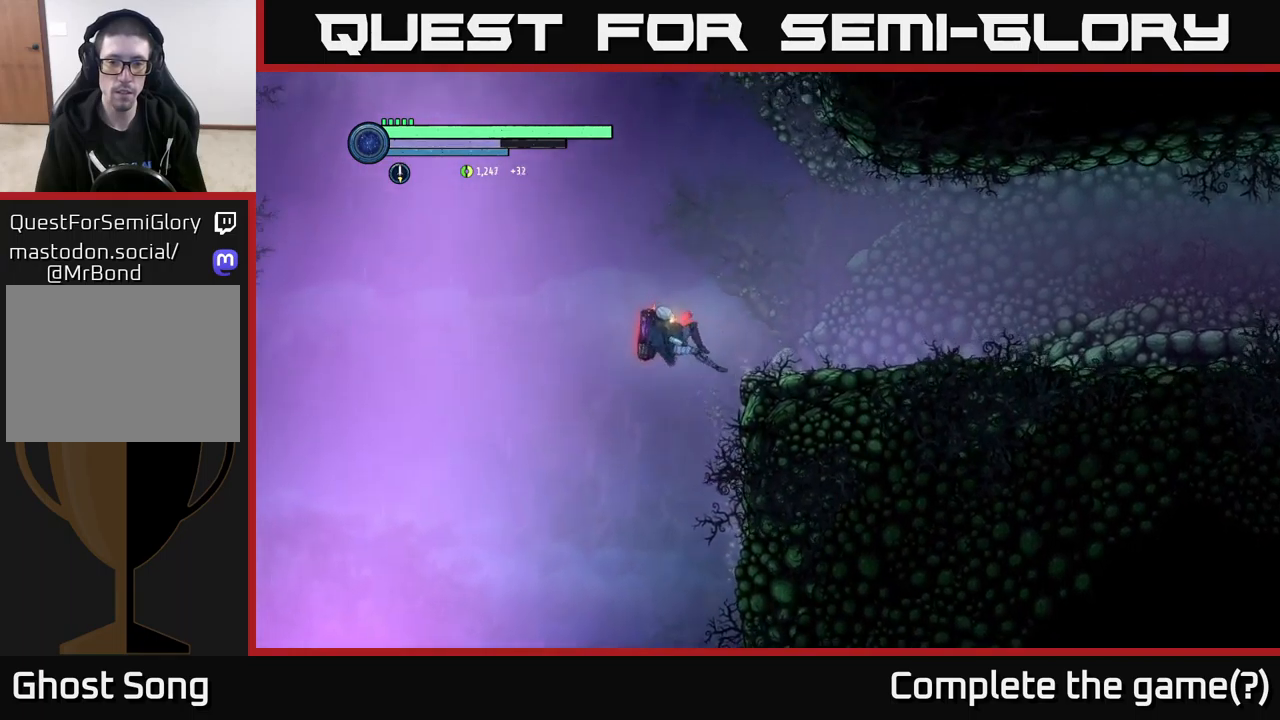
{"buttons": ["R1", "R2"], "left_stick": "right", "right_stick": "center", "events": [[217, "A", "up"], [284, "R2", "down"], [417, "R1", "down"]]}
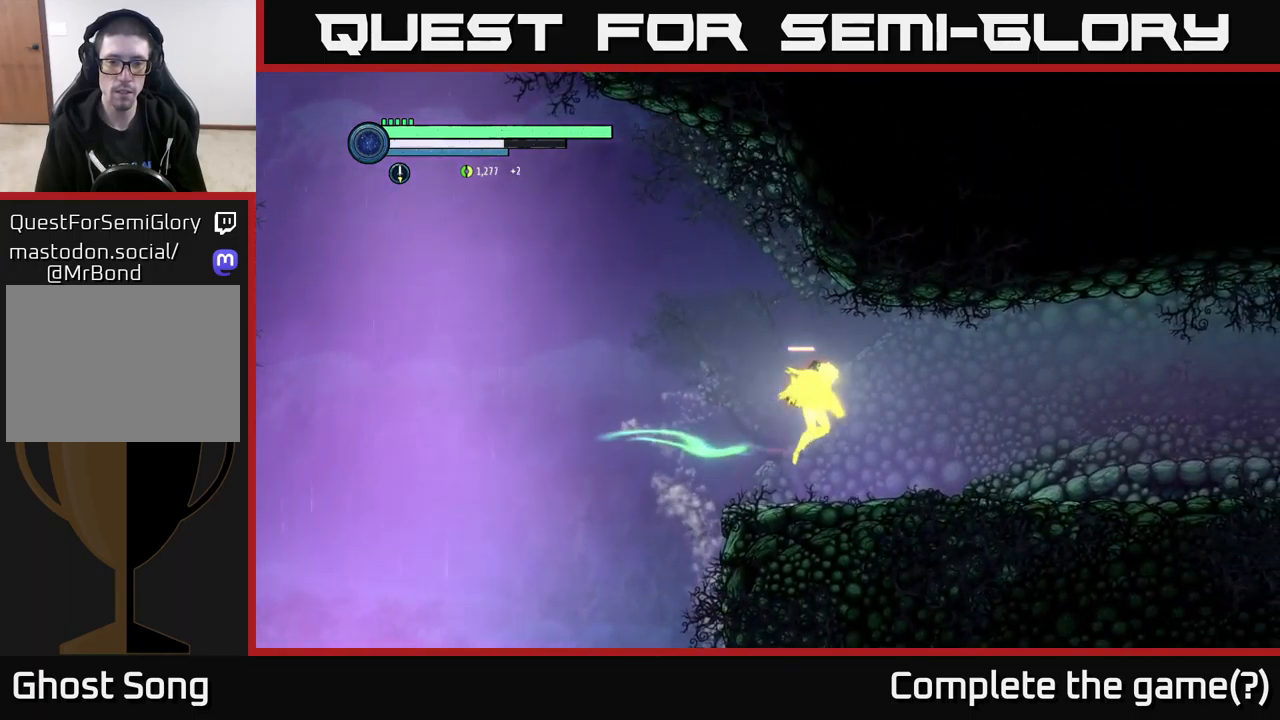
{"buttons": ["R2"], "left_stick": "right", "right_stick": "center", "events": [[100, "R1", "up"]]}
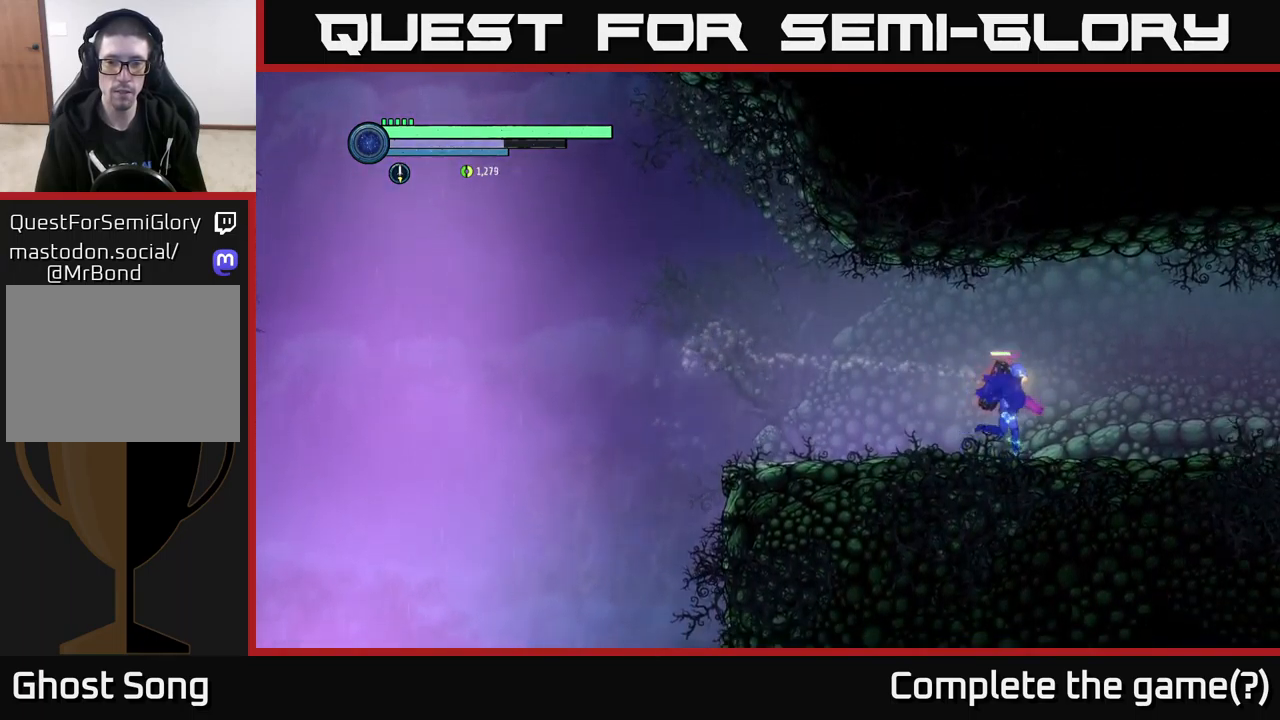
{"buttons": ["R2"], "left_stick": "right", "right_stick": "center", "events": []}
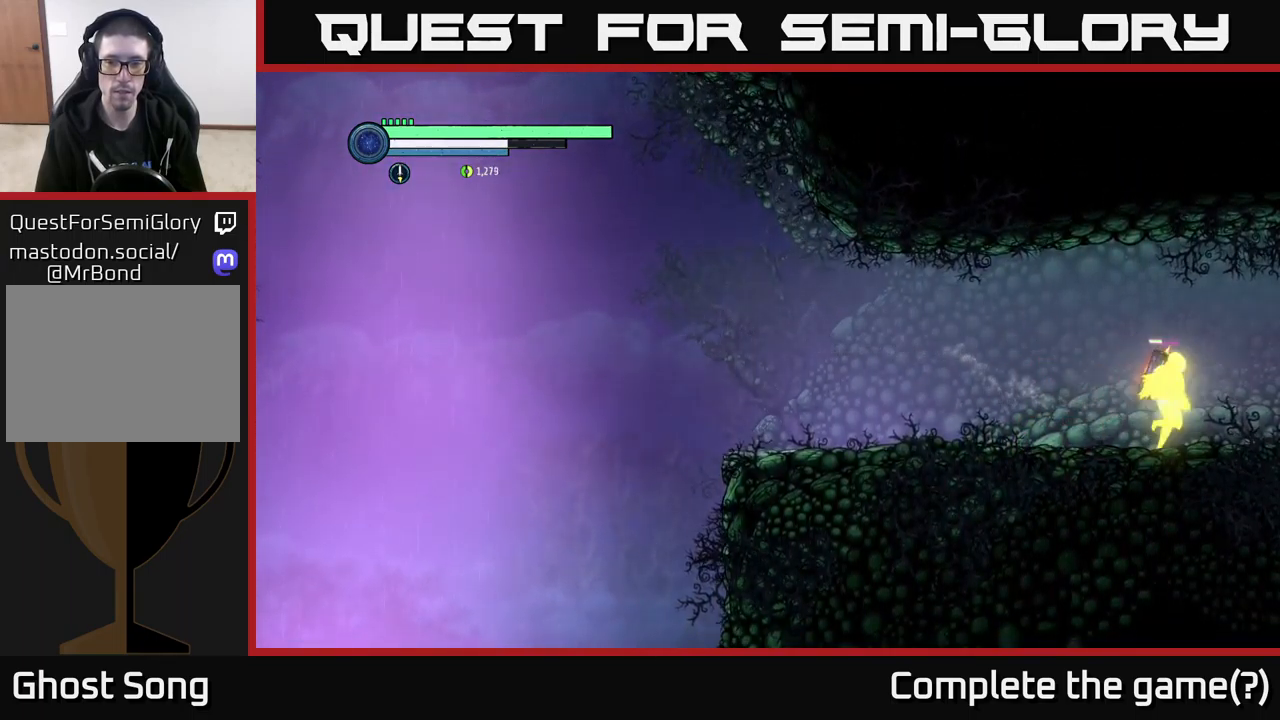
{"buttons": ["R2"], "left_stick": "right", "right_stick": "center", "events": []}
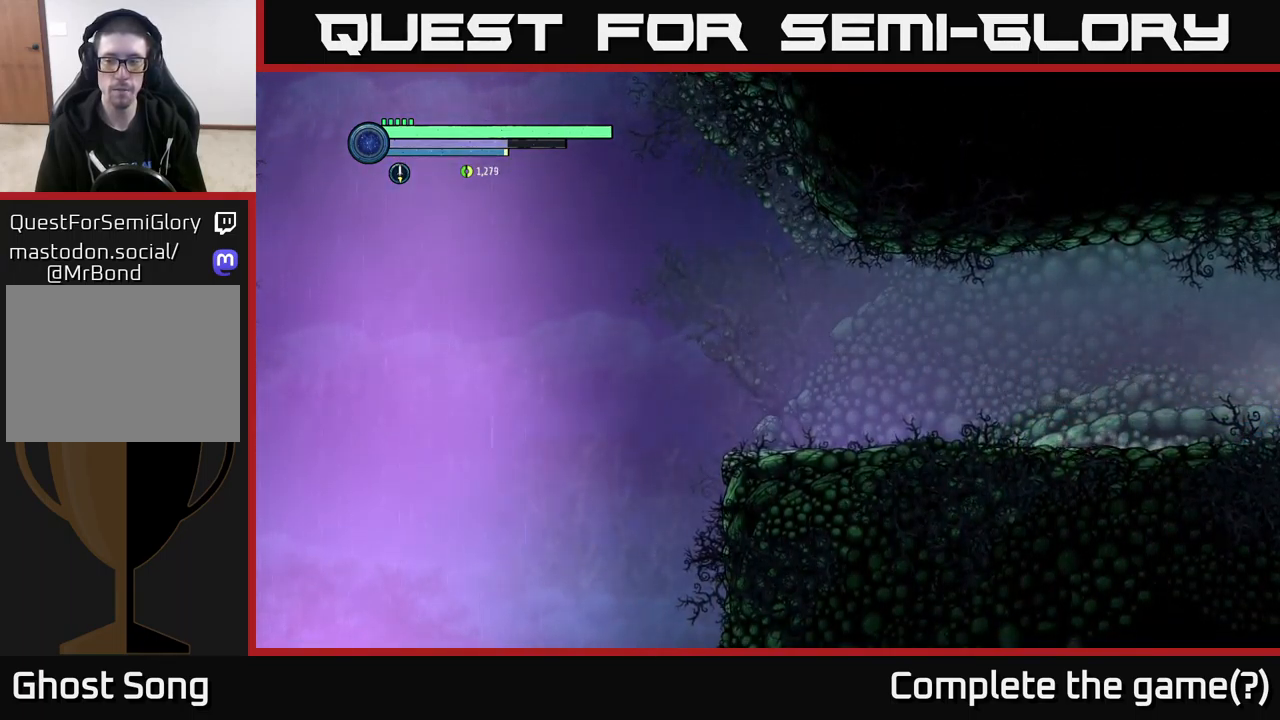
{"buttons": [], "left_stick": "center", "right_stick": "center", "events": [[250, "R2", "up"], [417, "left_stick", "center"]]}
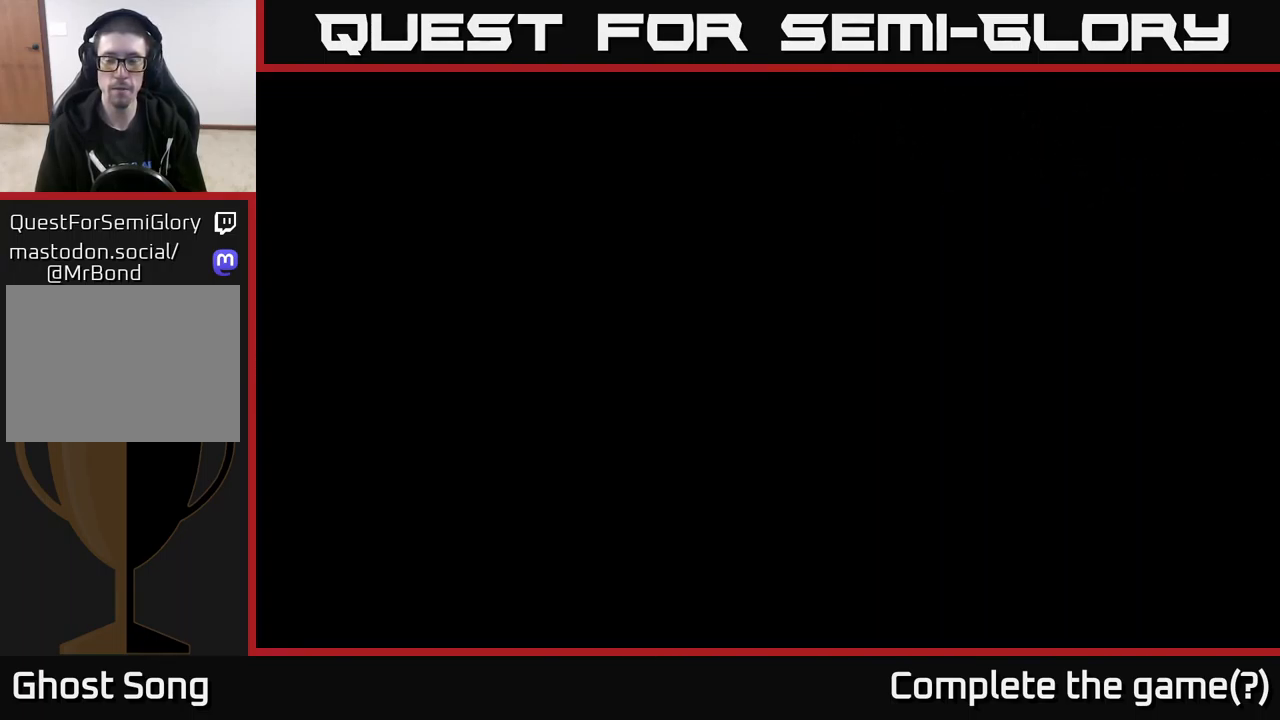
{"buttons": ["R2"], "left_stick": "right", "right_stick": "center", "events": [[84, "left_stick", "right"], [317, "R2", "down"]]}
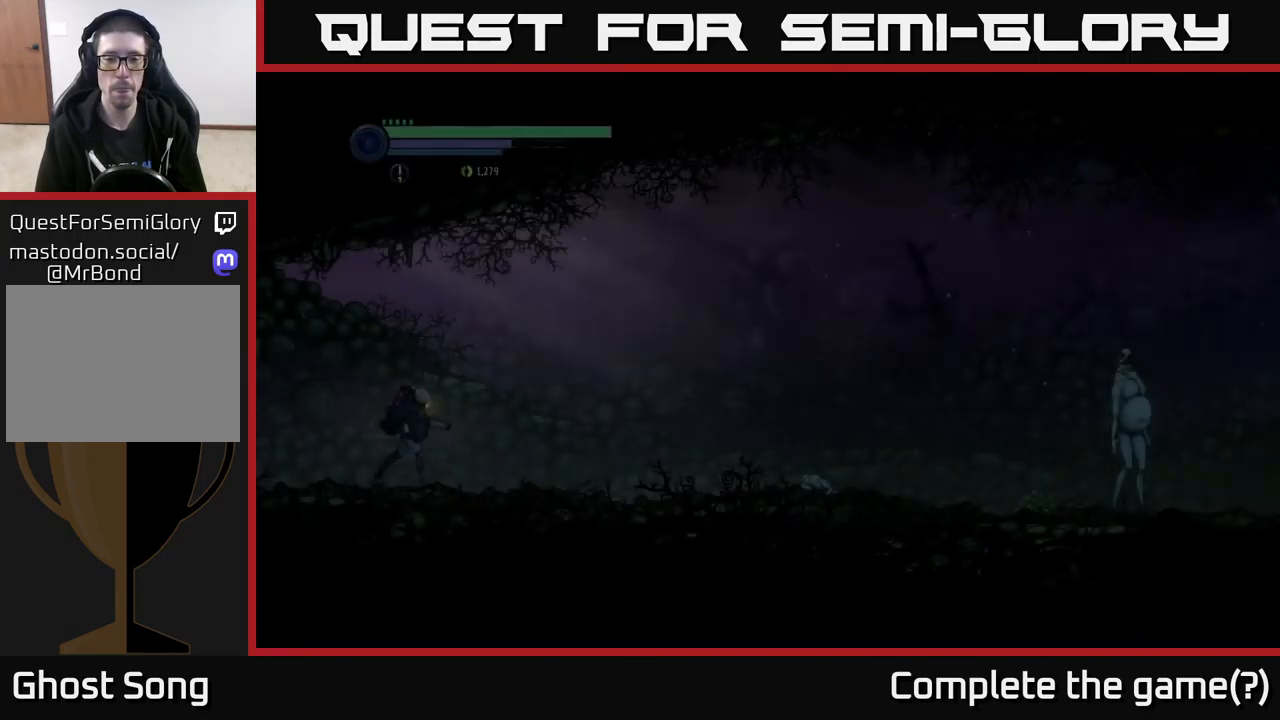
{"buttons": ["R1", "R2"], "left_stick": "right", "right_stick": "center", "events": [[434, "R1", "down"]]}